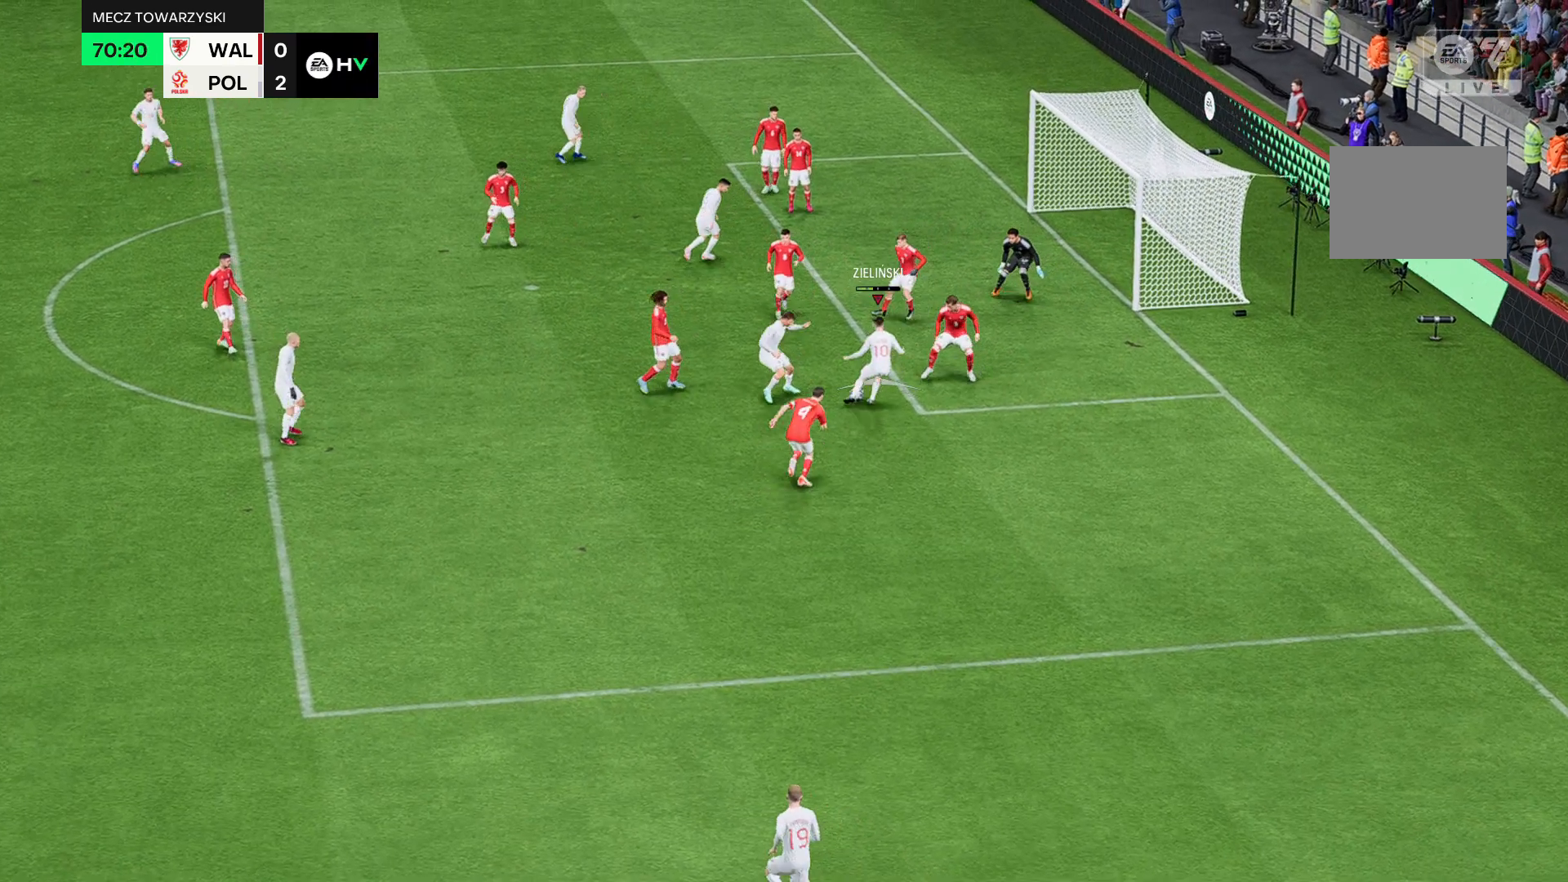
Gameplay with a controller (Xbox layout); each line is a JSON object with the inputs held at the frame after it. "events" lists button and stick changes between this image and that frame as [ms after this image, input, new state], when the widget could be followed in between. Not read: L3 R3 right_stick.
{"buttons": ["R2"], "left_stick": "up", "events": [[234, "R2", "down"]]}
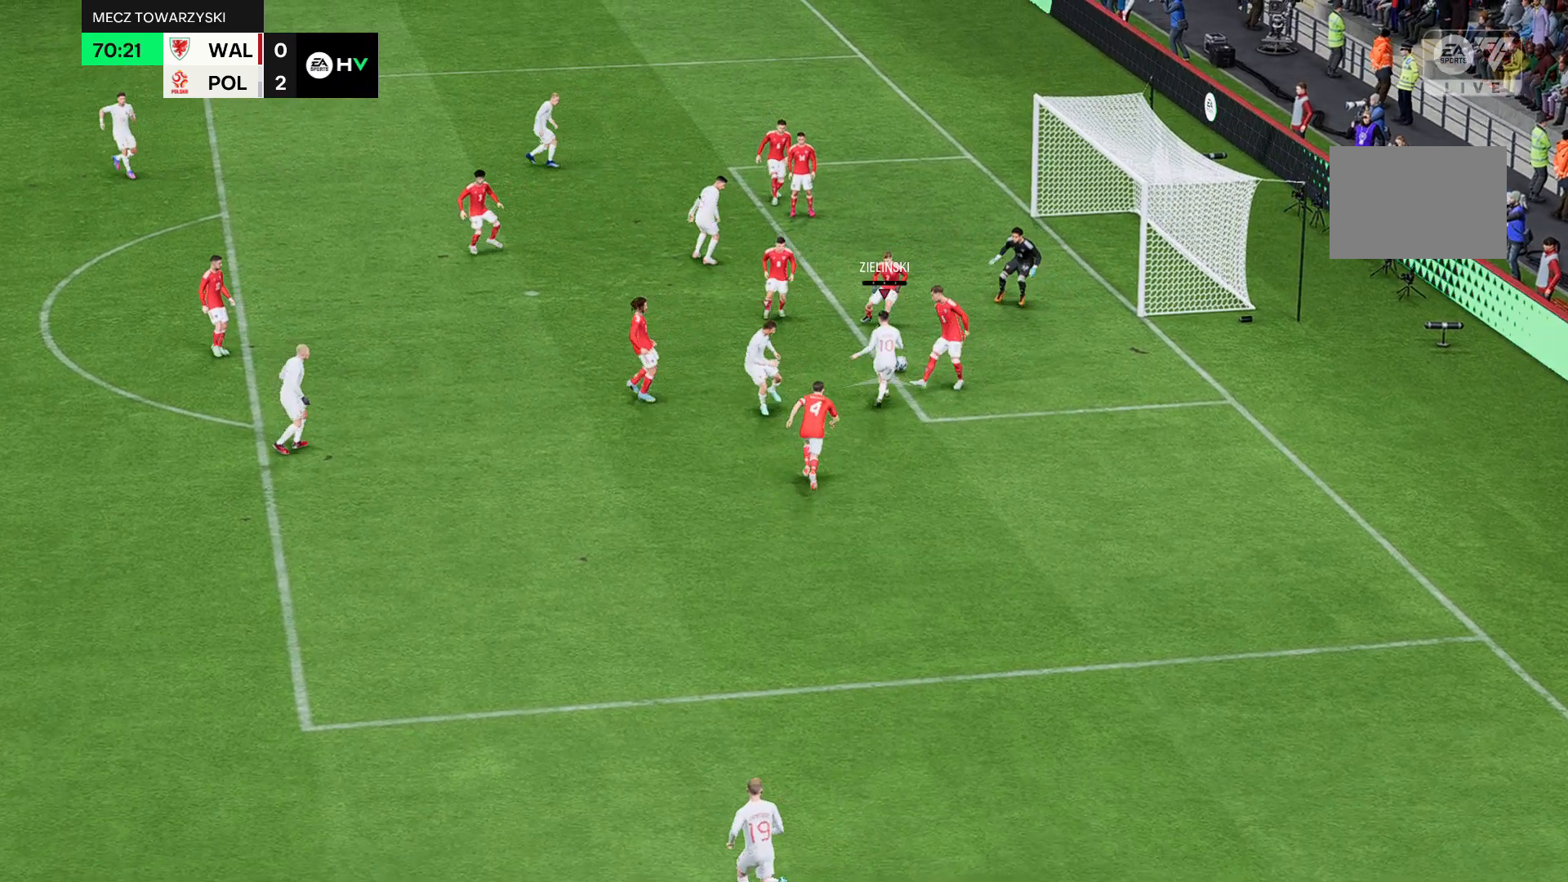
{"buttons": ["R2"], "left_stick": "up", "events": []}
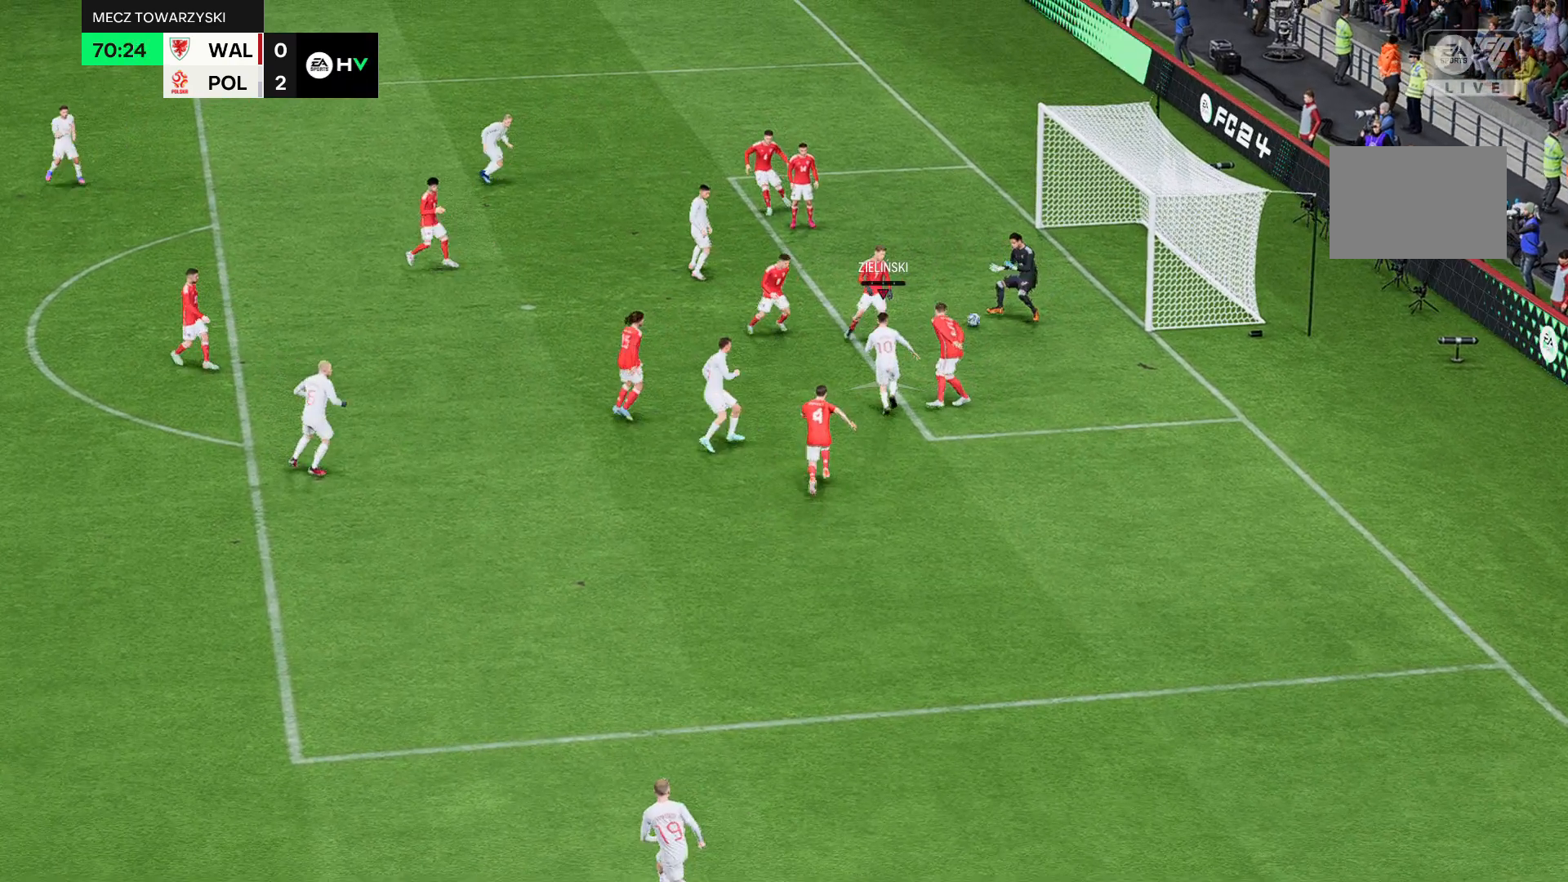
{"buttons": ["R2"], "left_stick": "up", "events": []}
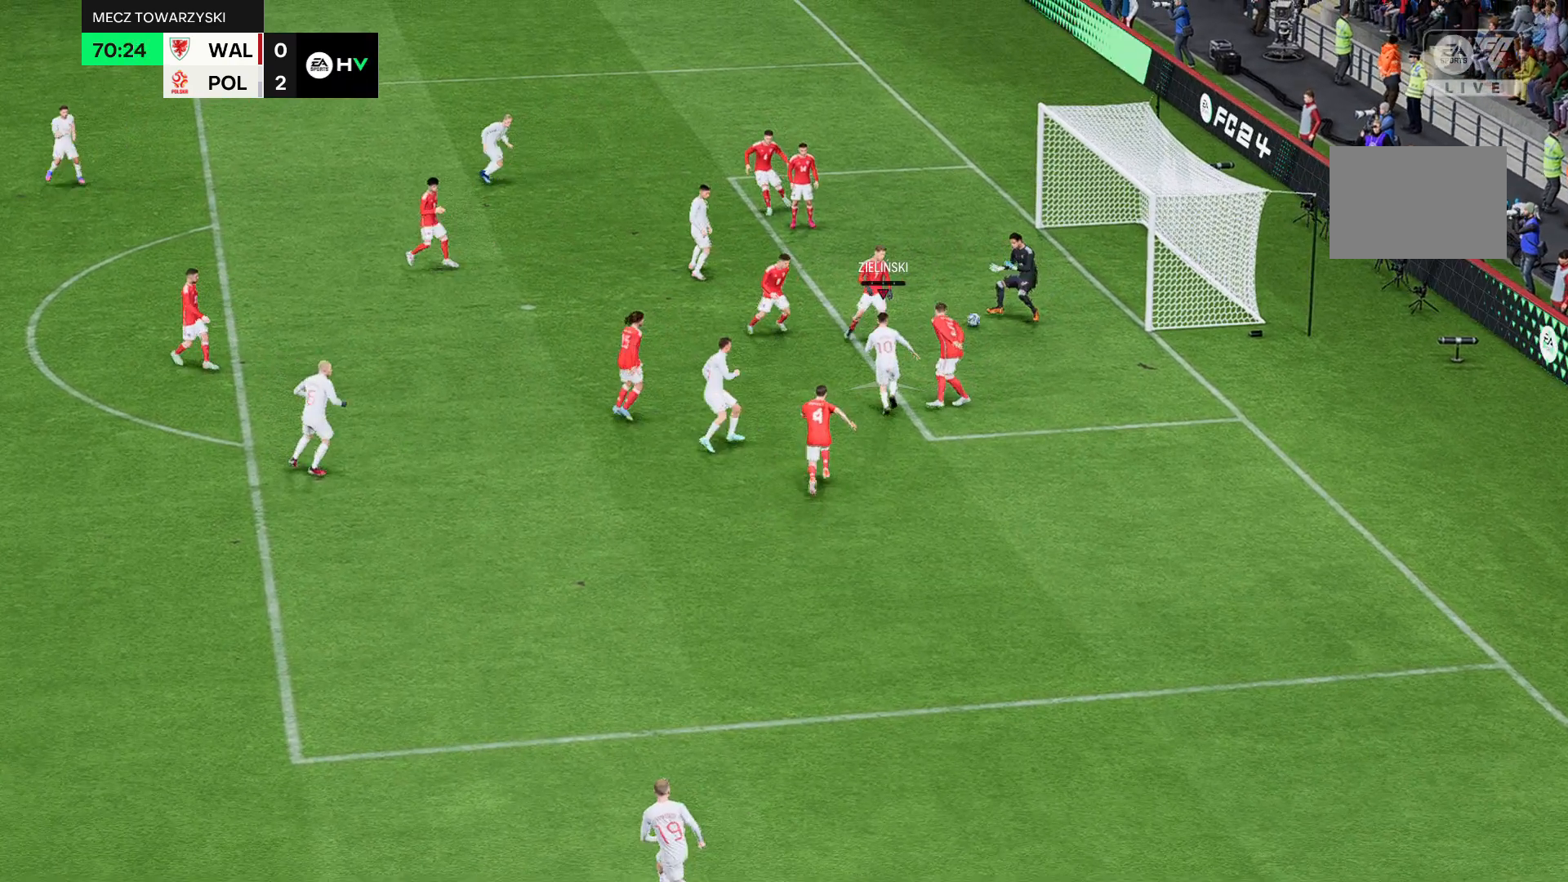
{"buttons": ["R2"], "left_stick": "up", "events": []}